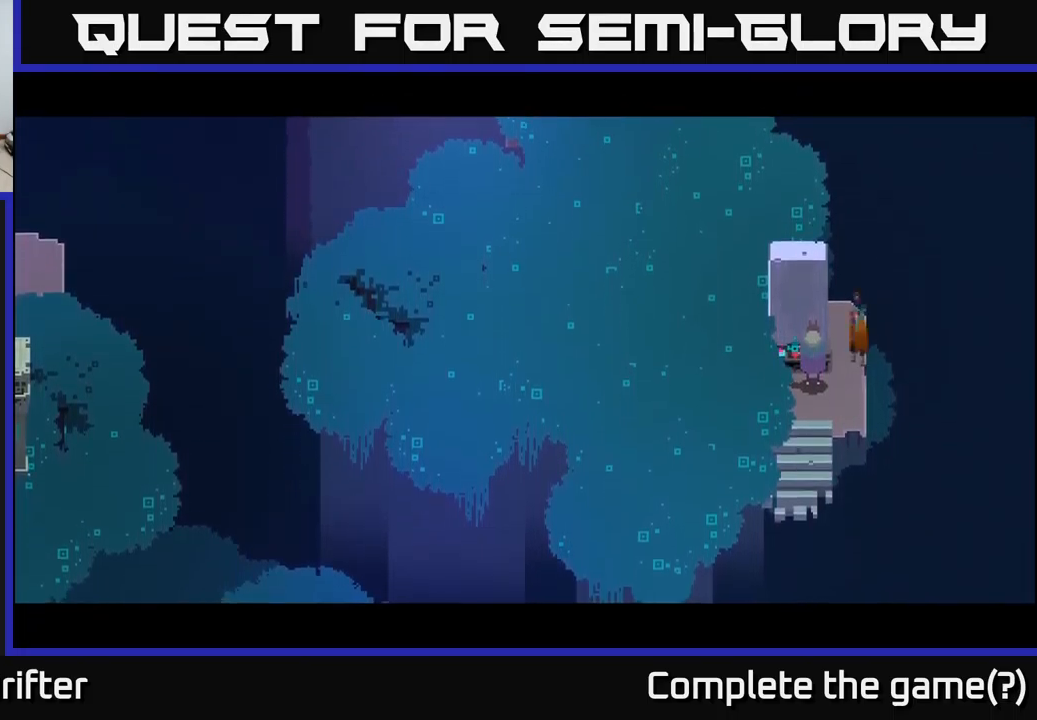
Gameplay with a controller (Xbox layout); each line is a JSON object with the inputs held at the frame after it. "events" lists button and stick changes between this image and that frame as [ms after this image, input, new state], when the widget could be followed in between.
{"buttons": [], "left_stick": "center", "right_stick": "center", "events": []}
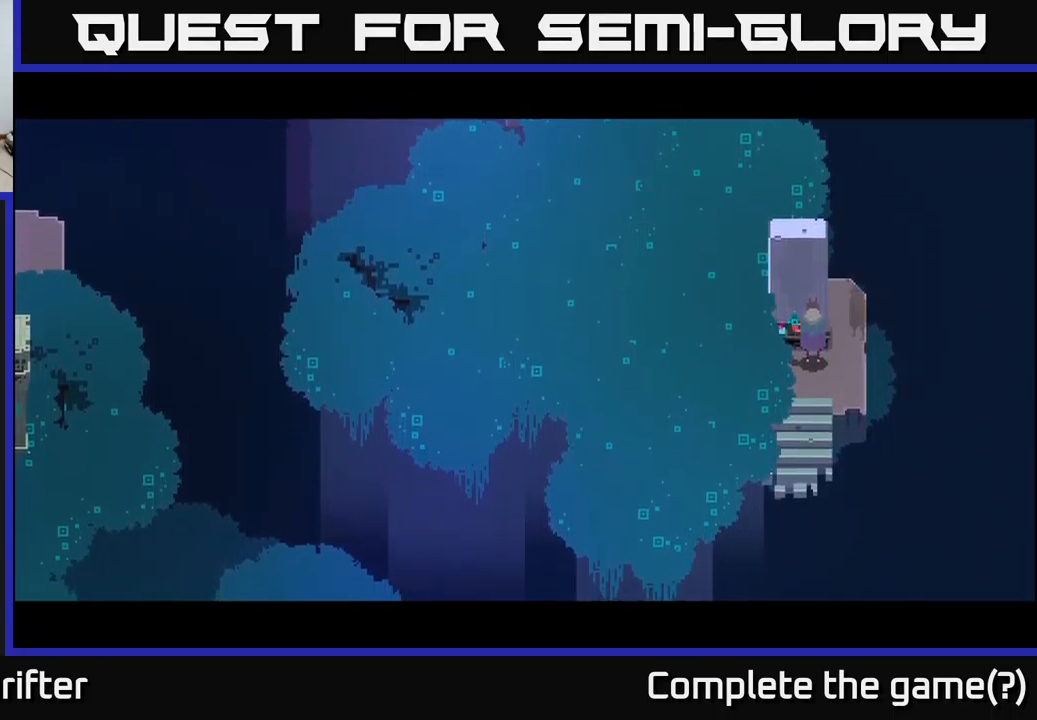
{"buttons": [], "left_stick": "down", "right_stick": "center", "events": [[50, "left_stick", "down"]]}
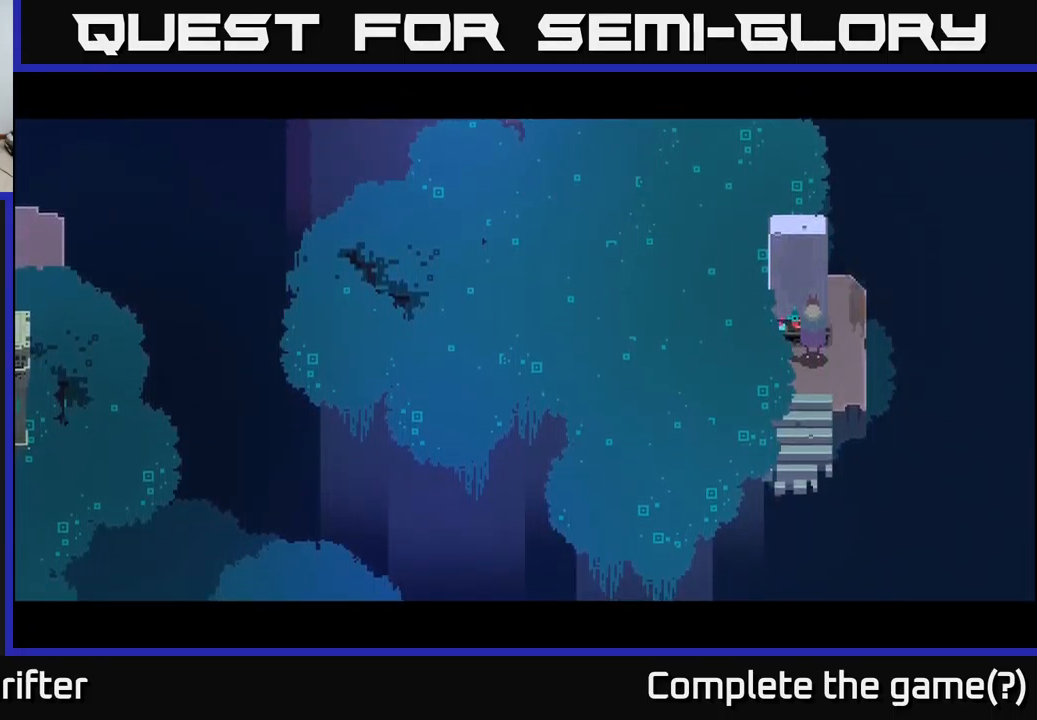
{"buttons": [], "left_stick": "center", "right_stick": "center", "events": [[183, "left_stick", "center"]]}
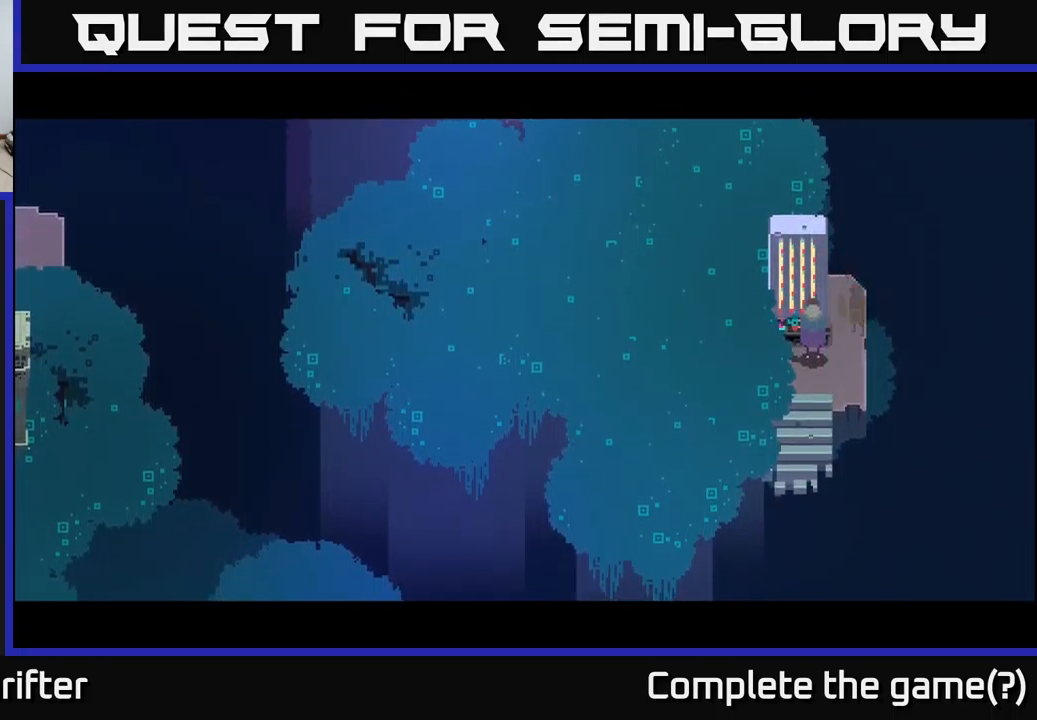
{"buttons": [], "left_stick": "down-left", "right_stick": "center", "events": [[83, "left_stick", "down"], [350, "left_stick", "down-left"]]}
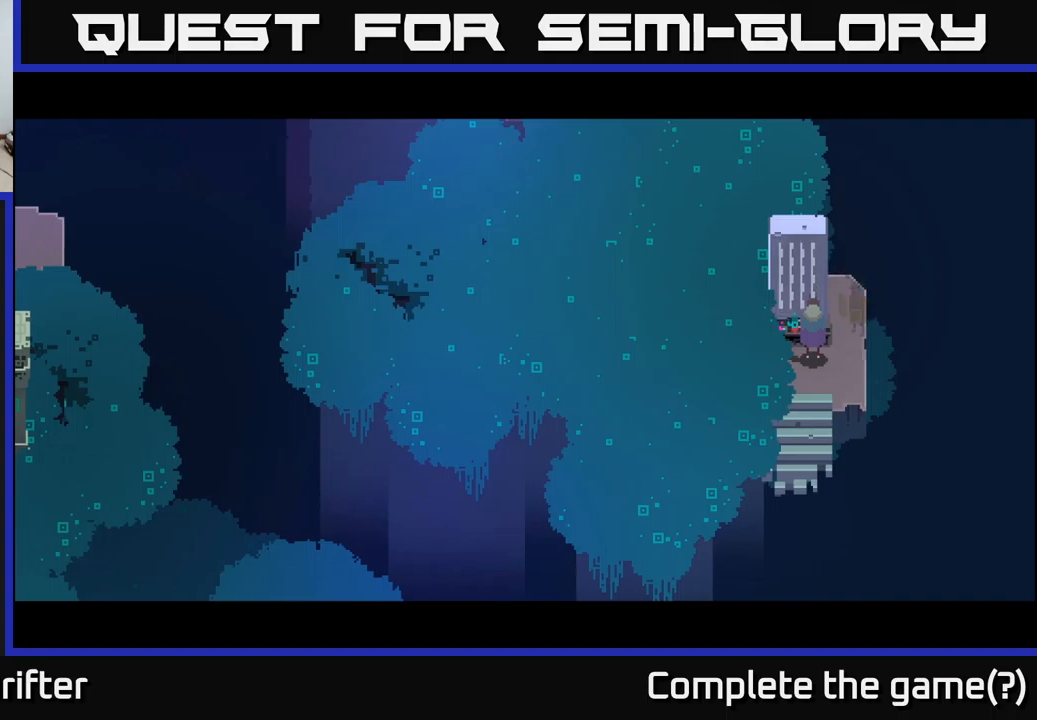
{"buttons": [], "left_stick": "center", "right_stick": "center", "events": [[183, "left_stick", "center"]]}
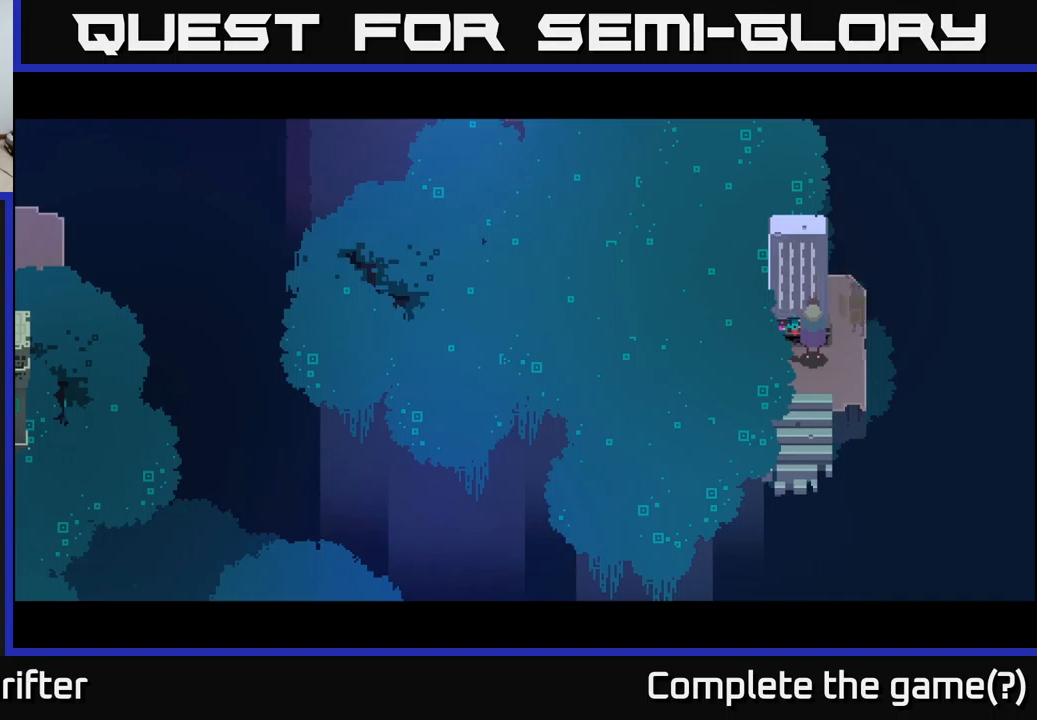
{"buttons": [], "left_stick": "center", "right_stick": "center", "events": []}
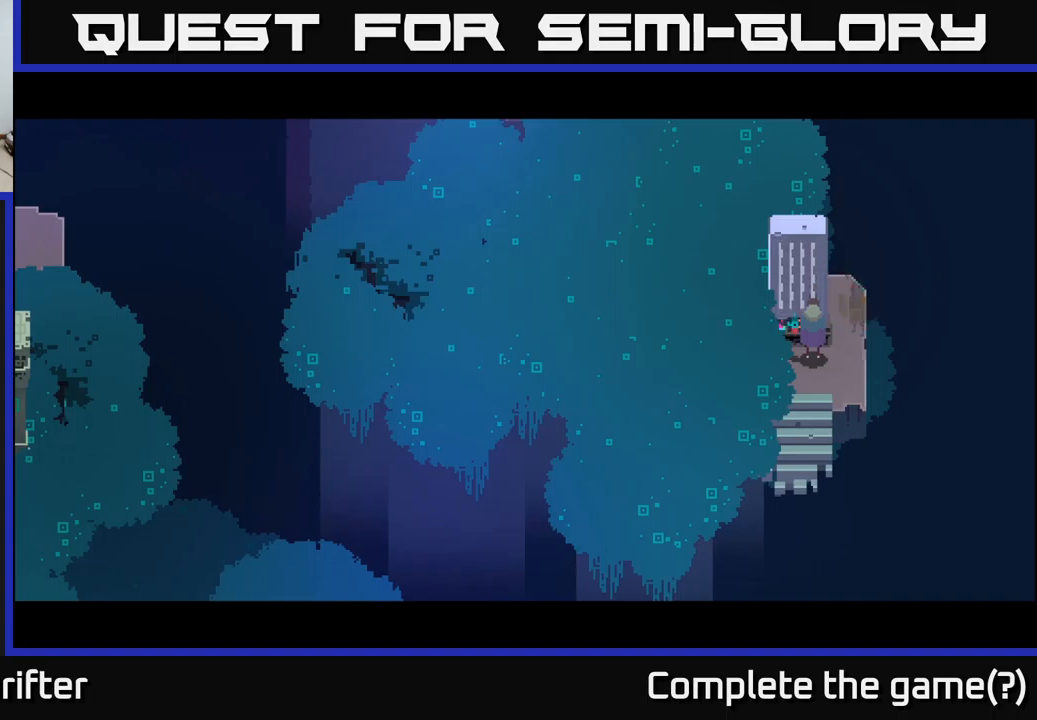
{"buttons": [], "left_stick": "down-left", "right_stick": "center", "events": [[250, "left_stick", "down"], [433, "left_stick", "down-left"]]}
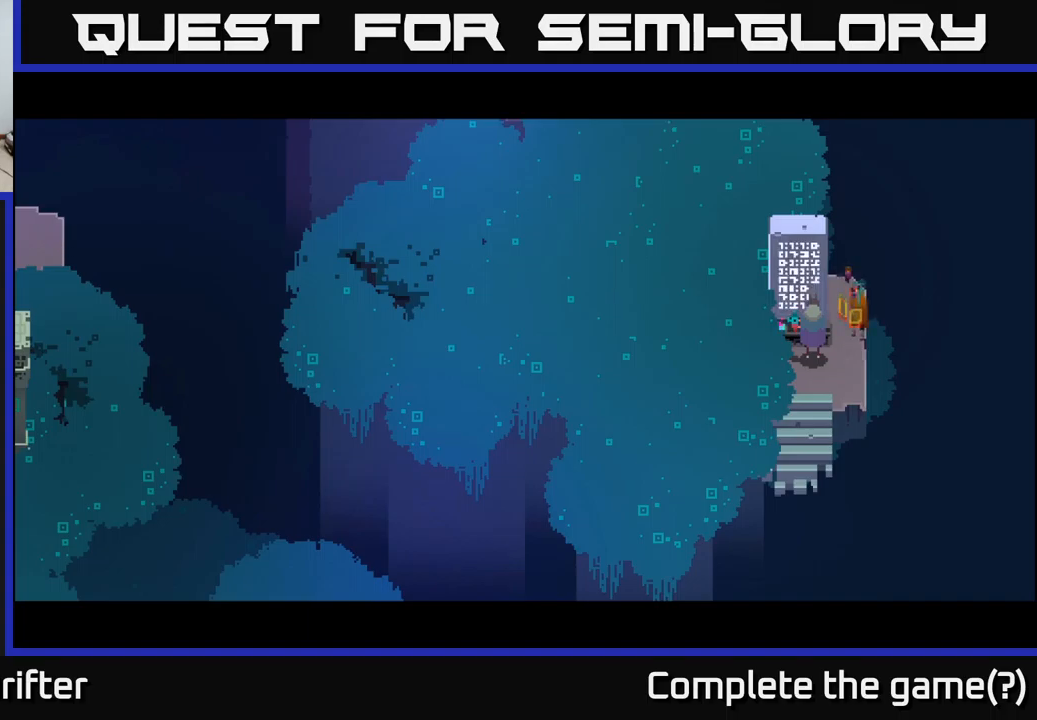
{"buttons": [], "left_stick": "left", "right_stick": "center", "events": [[483, "left_stick", "left"]]}
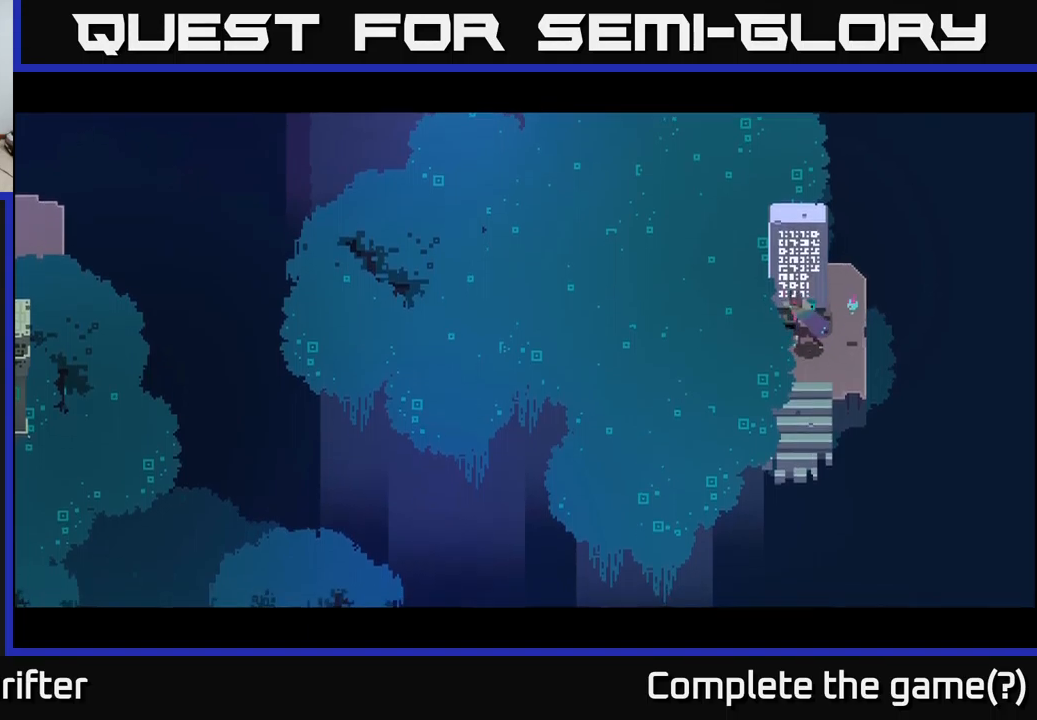
{"buttons": [], "left_stick": "down", "right_stick": "center", "events": [[133, "left_stick", "center"], [183, "left_stick", "down"]]}
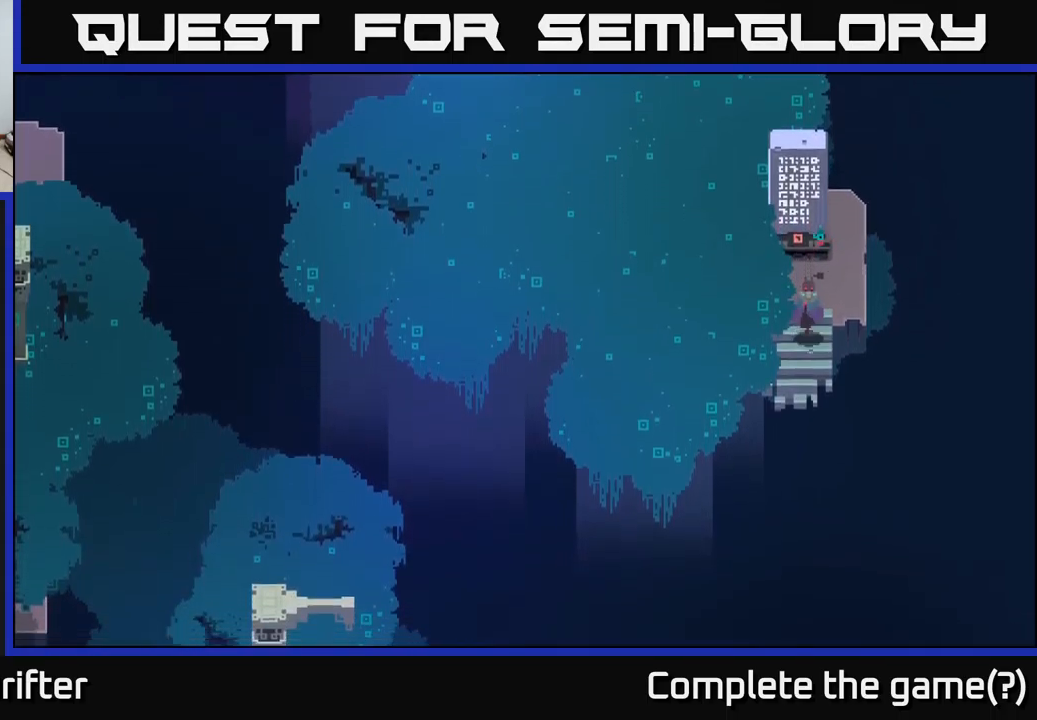
{"buttons": [], "left_stick": "down", "right_stick": "center", "events": [[300, "A", "down"], [483, "A", "up"]]}
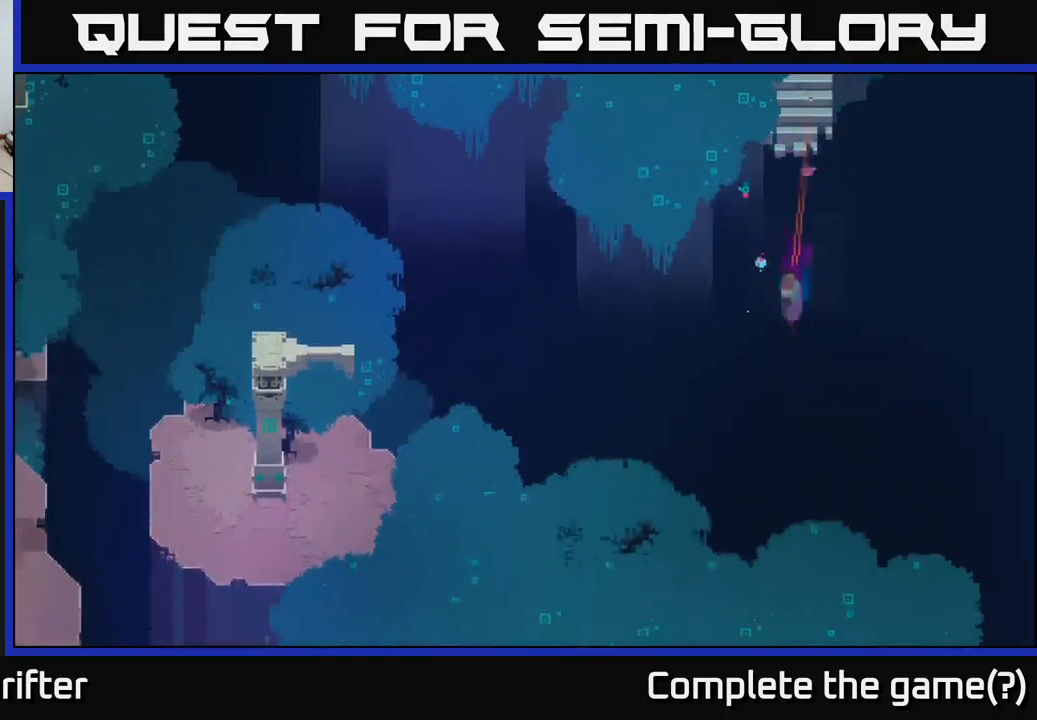
{"buttons": [], "left_stick": "down-left", "right_stick": "center", "events": [[200, "left_stick", "down-left"]]}
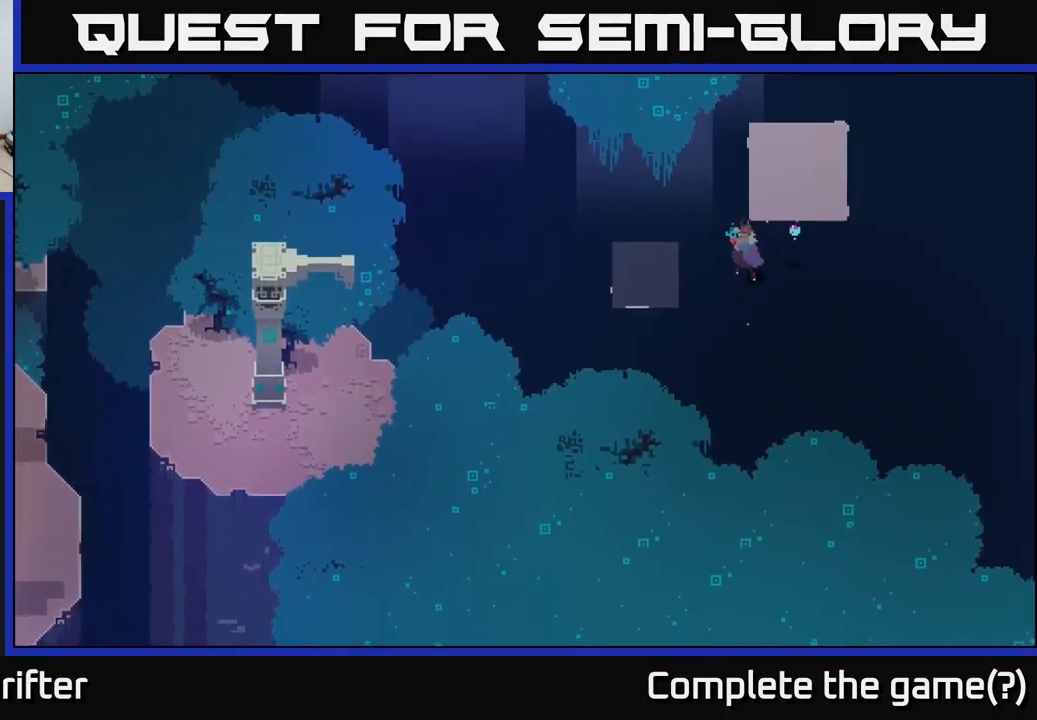
{"buttons": [], "left_stick": "center", "right_stick": "center", "events": [[183, "left_stick", "center"]]}
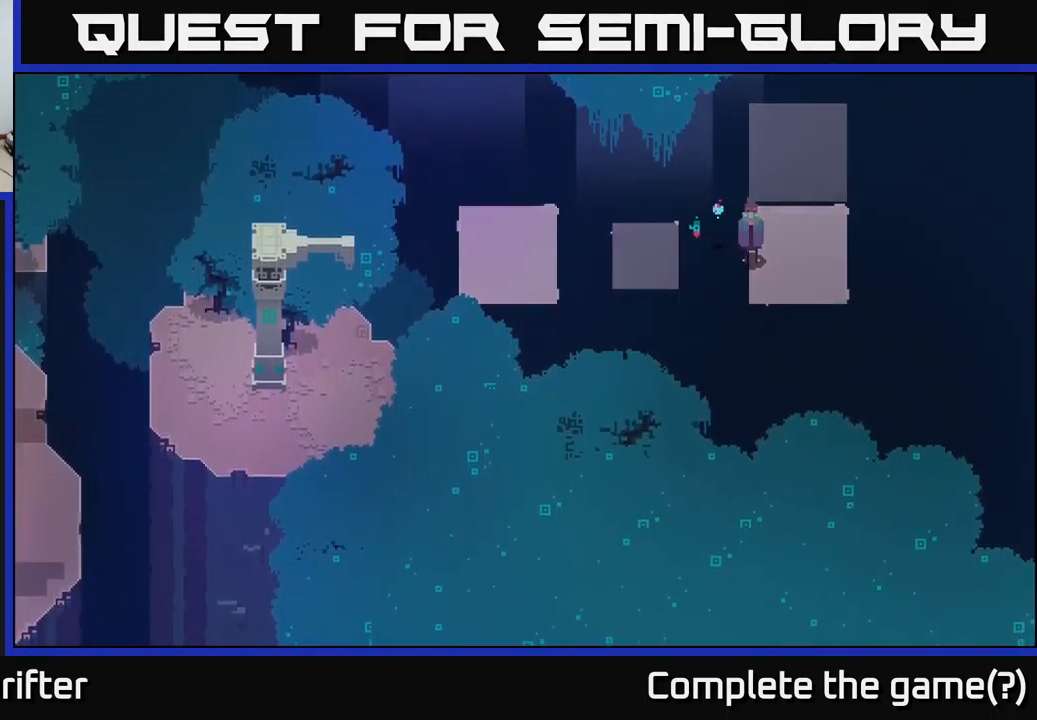
{"buttons": [], "left_stick": "left", "right_stick": "center", "events": [[67, "left_stick", "left"], [167, "A", "down"], [350, "A", "up"]]}
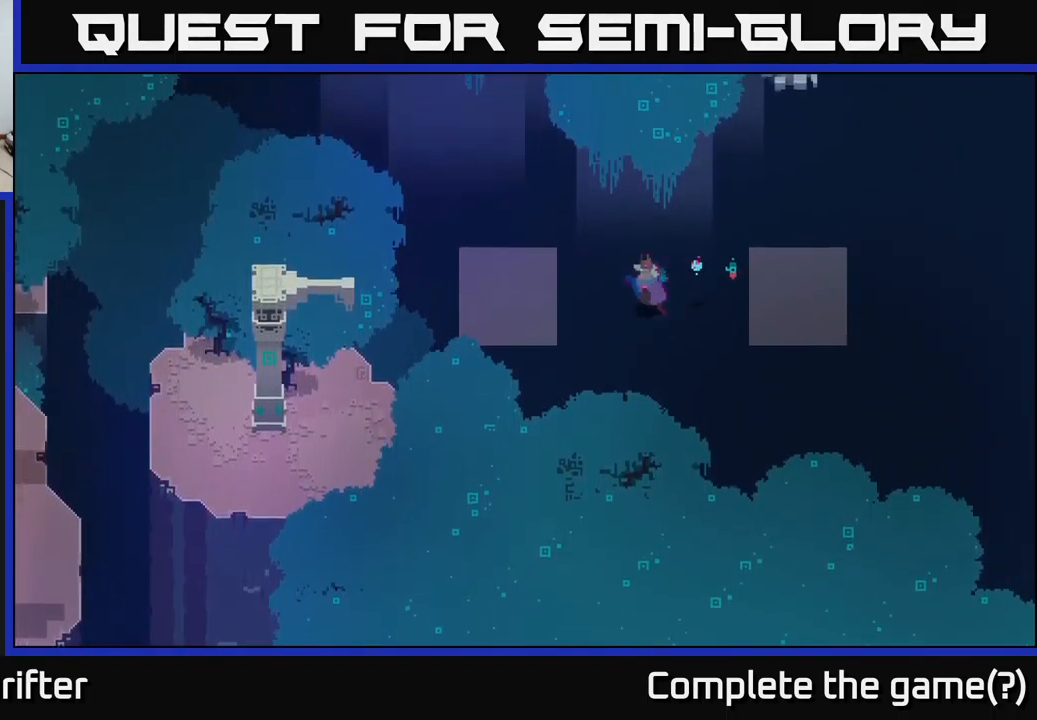
{"buttons": [], "left_stick": "down-left", "right_stick": "center", "events": [[17, "A", "down"], [183, "A", "up"], [433, "left_stick", "down-left"]]}
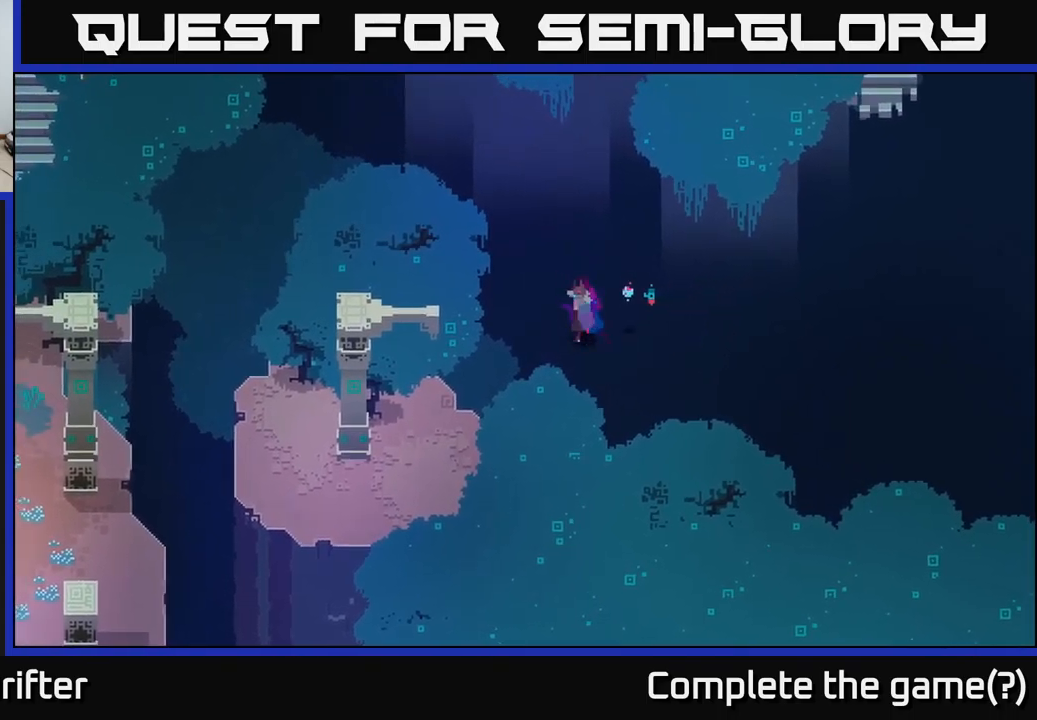
{"buttons": [], "left_stick": "down-left", "right_stick": "center", "events": [[100, "A", "down"], [284, "A", "up"]]}
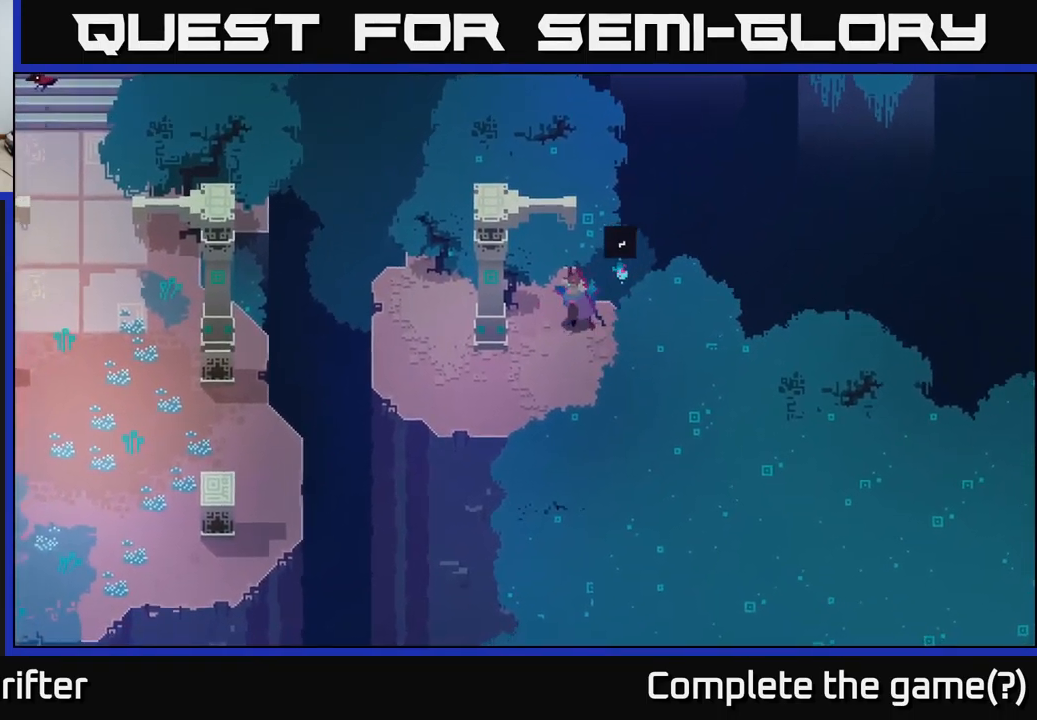
{"buttons": [], "left_stick": "left", "right_stick": "center", "events": [[417, "left_stick", "left"]]}
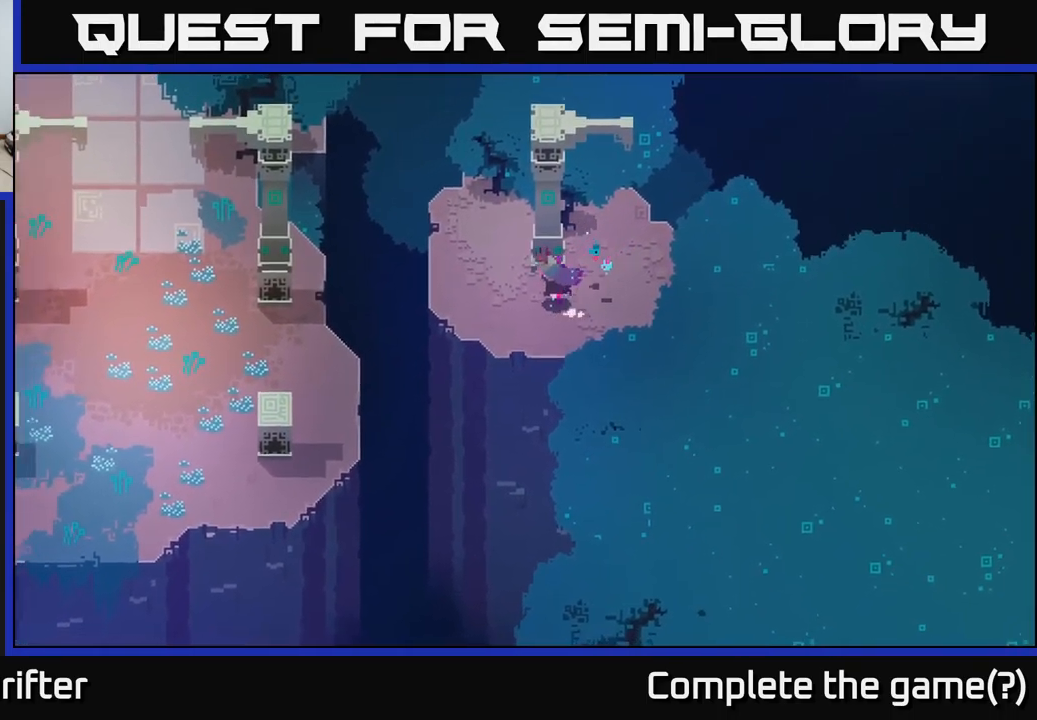
{"buttons": ["A"], "left_stick": "left", "right_stick": "center", "events": [[500, "A", "down"]]}
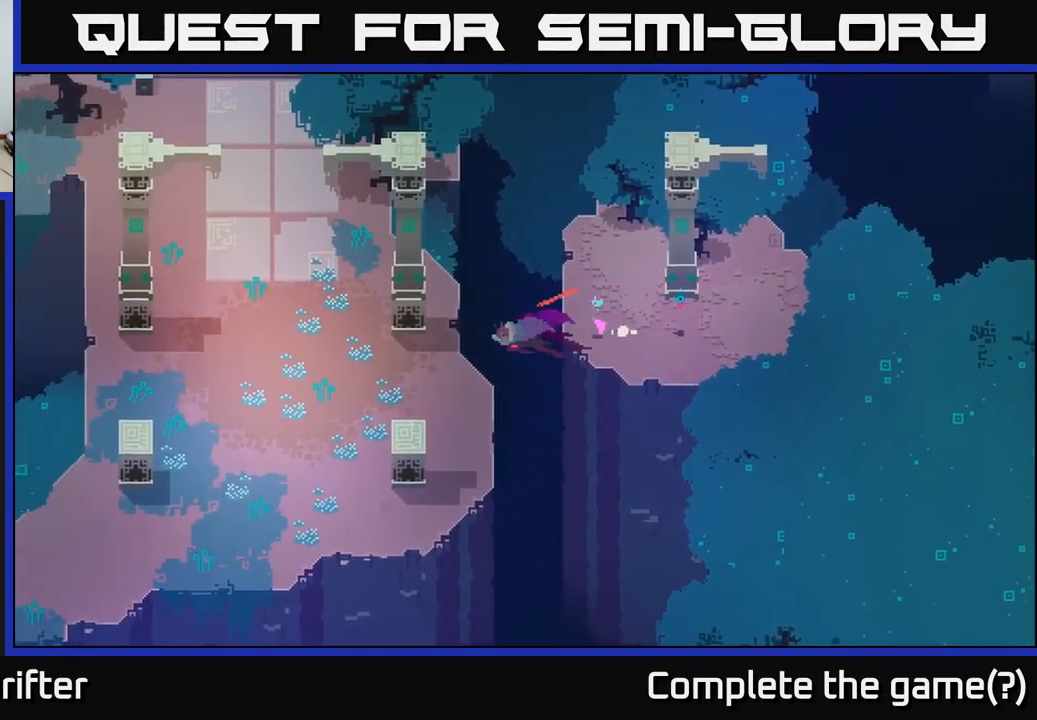
{"buttons": [], "left_stick": "up-left", "right_stick": "center", "events": [[184, "A", "up"], [467, "left_stick", "up-left"]]}
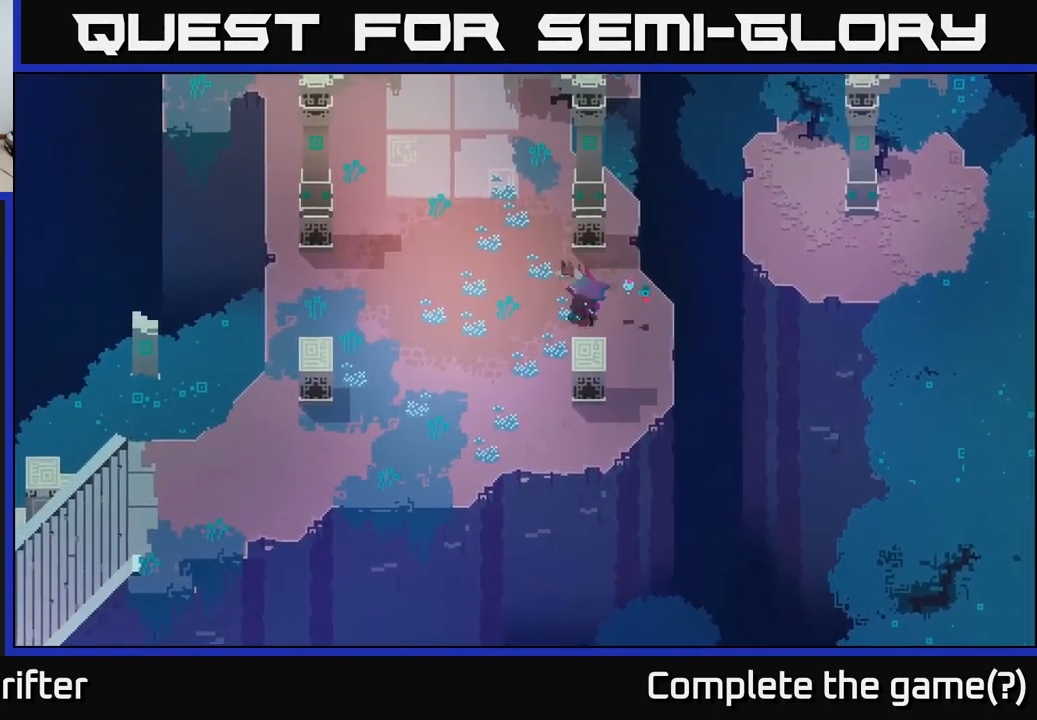
{"buttons": [], "left_stick": "up", "right_stick": "center", "events": [[134, "A", "down"], [317, "A", "up"], [450, "left_stick", "up"]]}
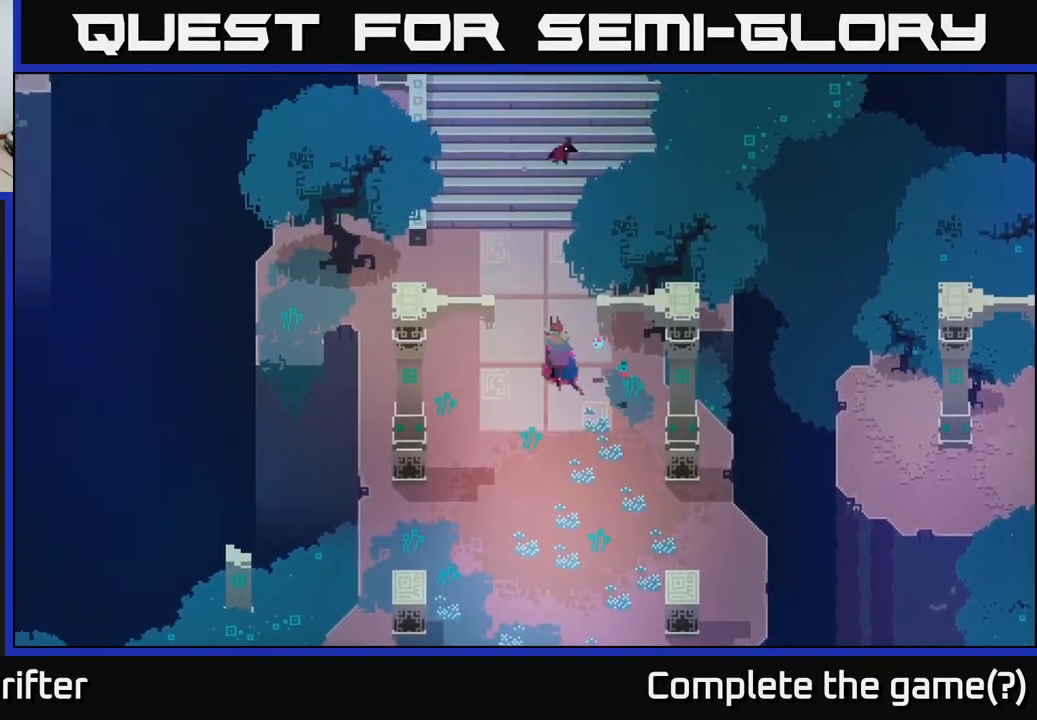
{"buttons": [], "left_stick": "up", "right_stick": "center", "events": []}
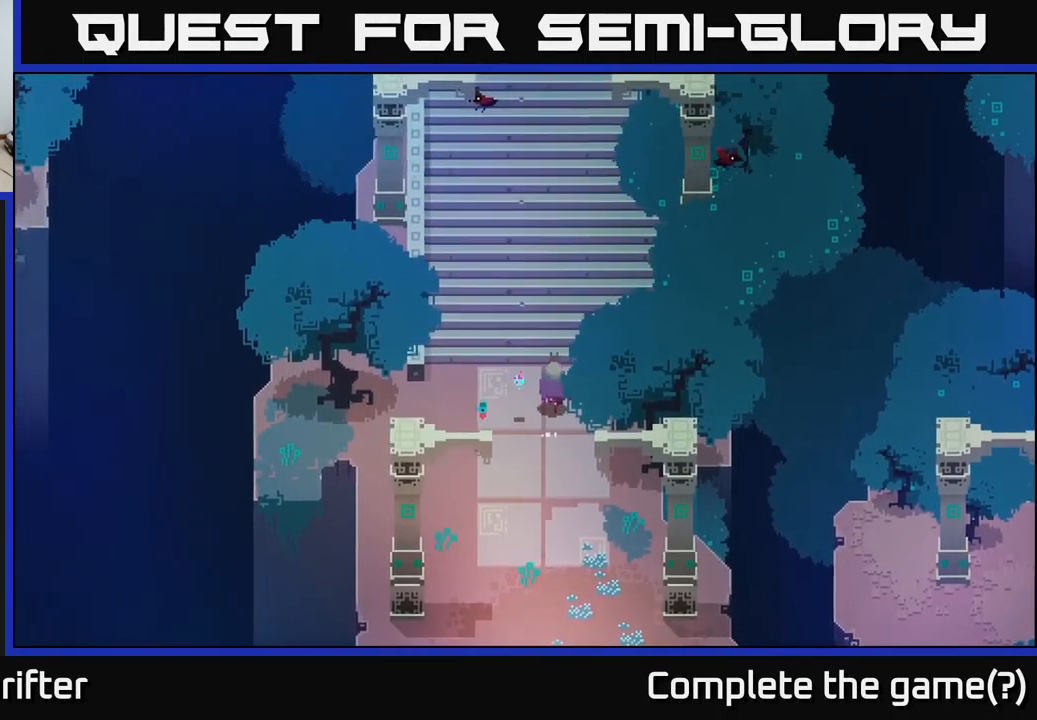
{"buttons": [], "left_stick": "up", "right_stick": "center", "events": []}
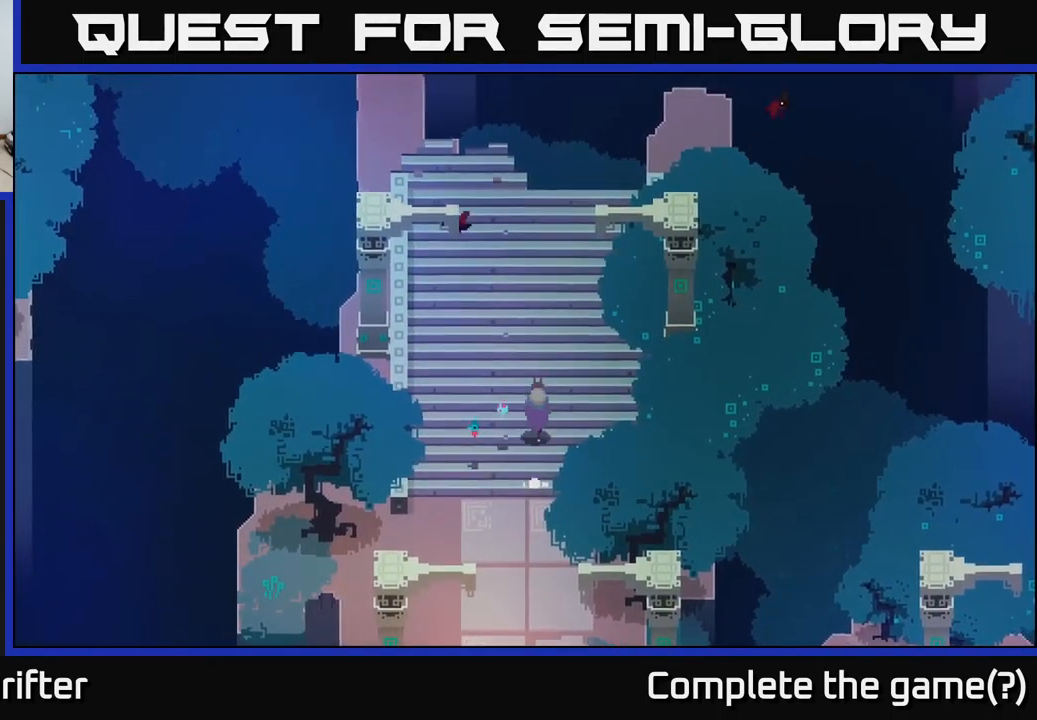
{"buttons": [], "left_stick": "up", "right_stick": "center", "events": []}
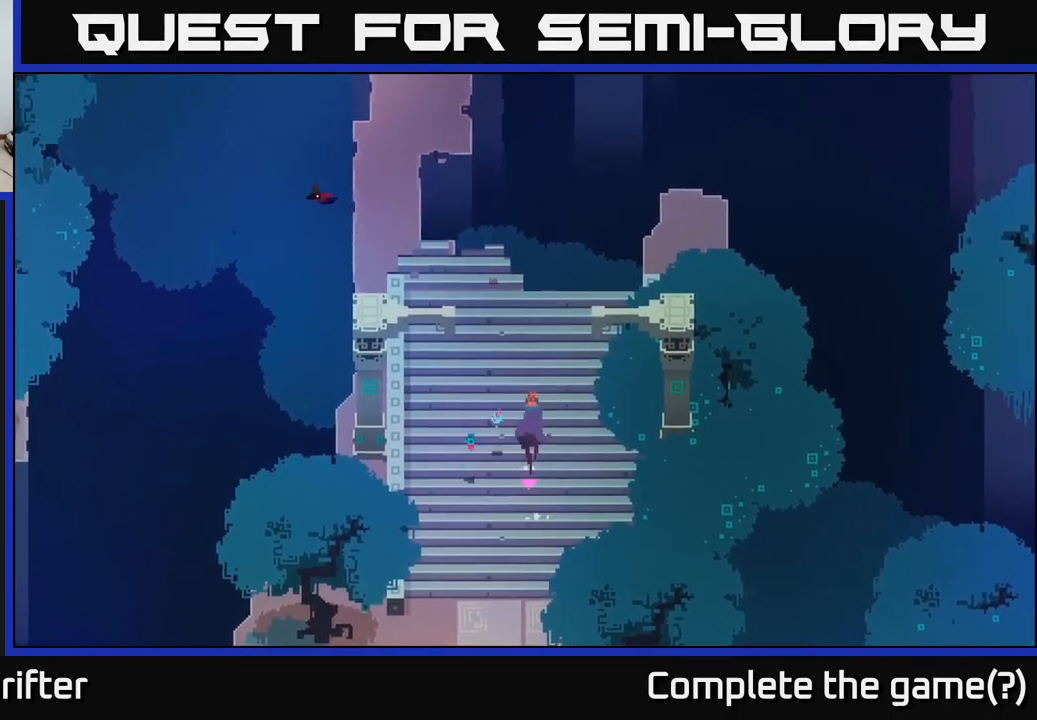
{"buttons": [], "left_stick": "up-left", "right_stick": "center", "events": [[17, "A", "down"], [184, "A", "up"], [300, "left_stick", "up-left"]]}
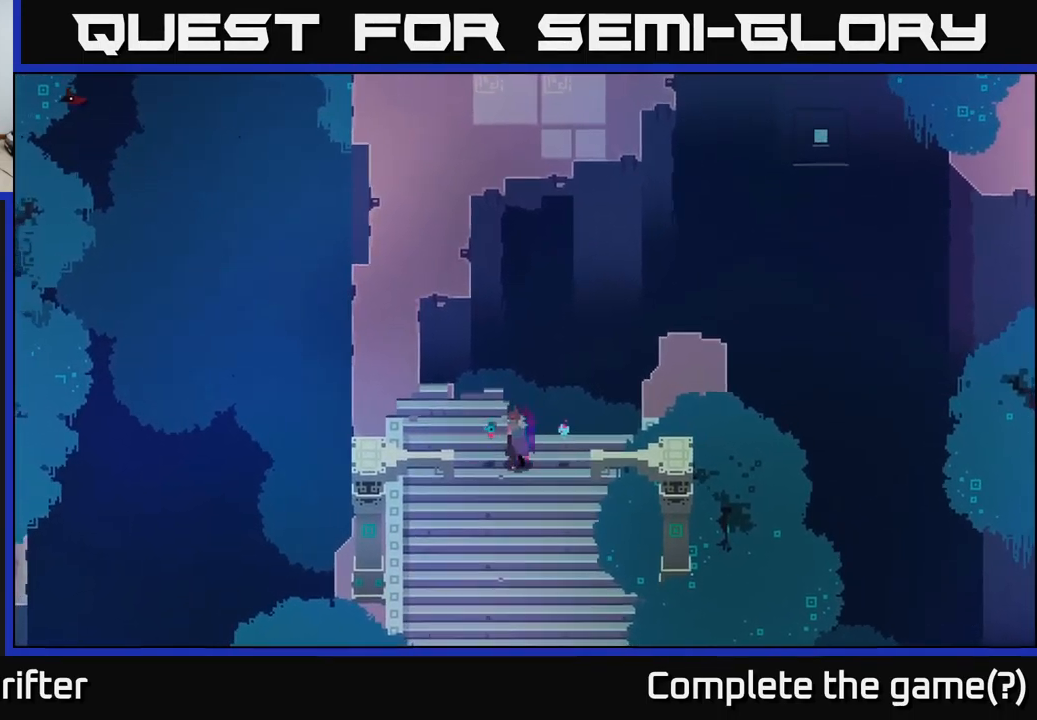
{"buttons": [], "left_stick": "up", "right_stick": "center", "events": [[451, "left_stick", "up"]]}
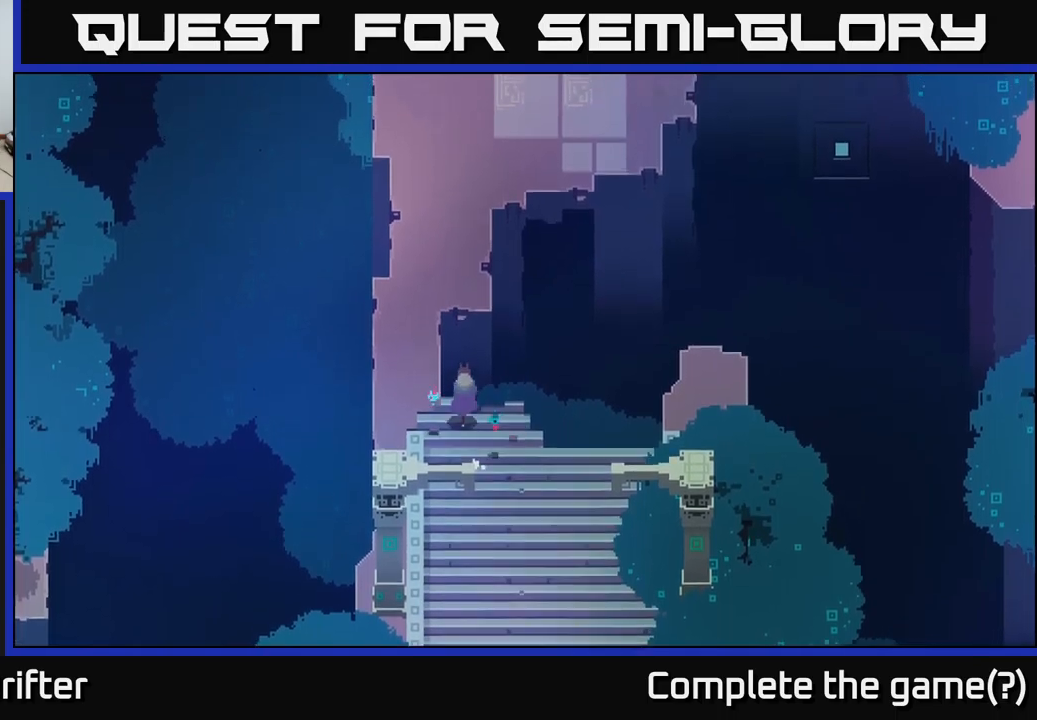
{"buttons": [], "left_stick": "up-right", "right_stick": "center", "events": [[83, "A", "down"], [266, "A", "up"], [350, "left_stick", "up-right"]]}
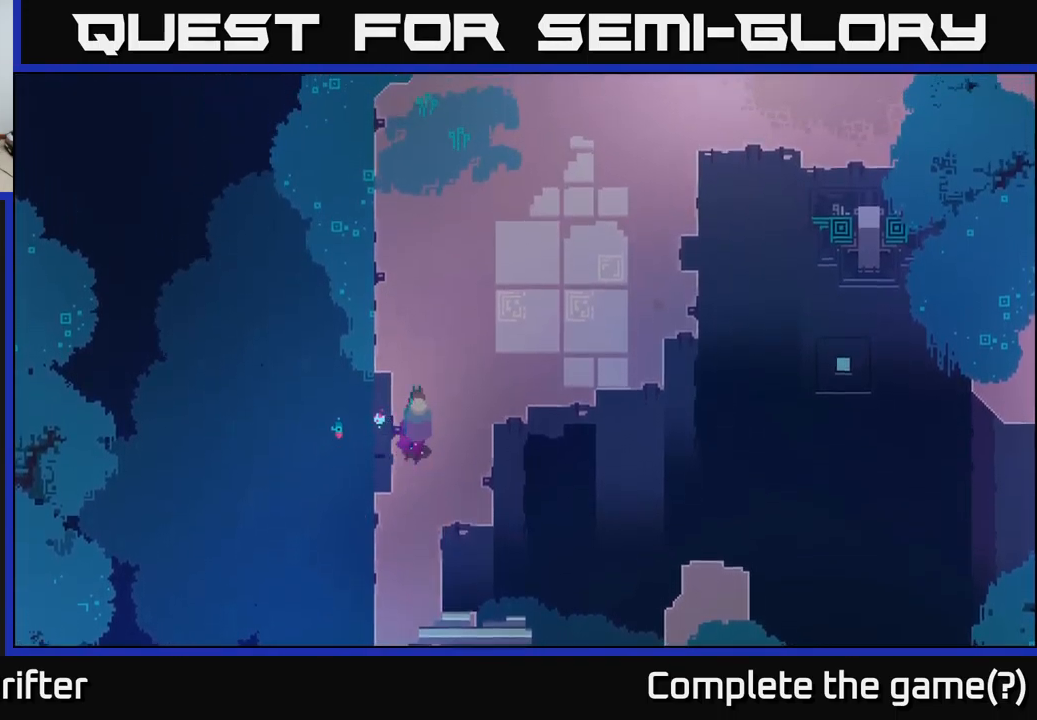
{"buttons": [], "left_stick": "up-right", "right_stick": "center", "events": []}
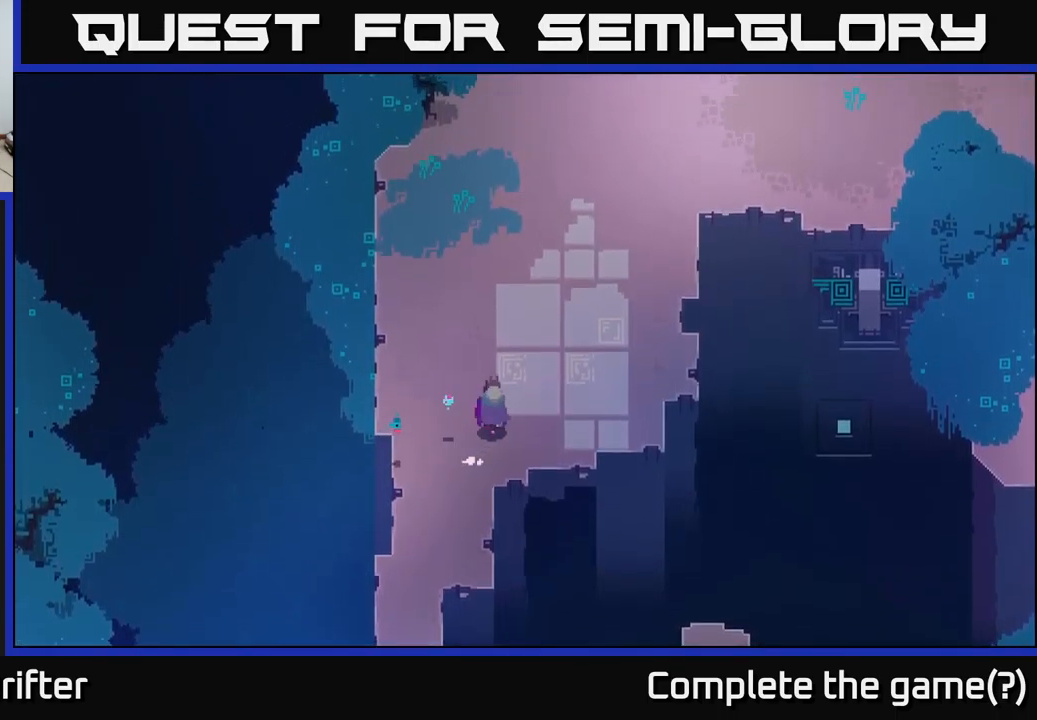
{"buttons": [], "left_stick": "up-right", "right_stick": "center", "events": []}
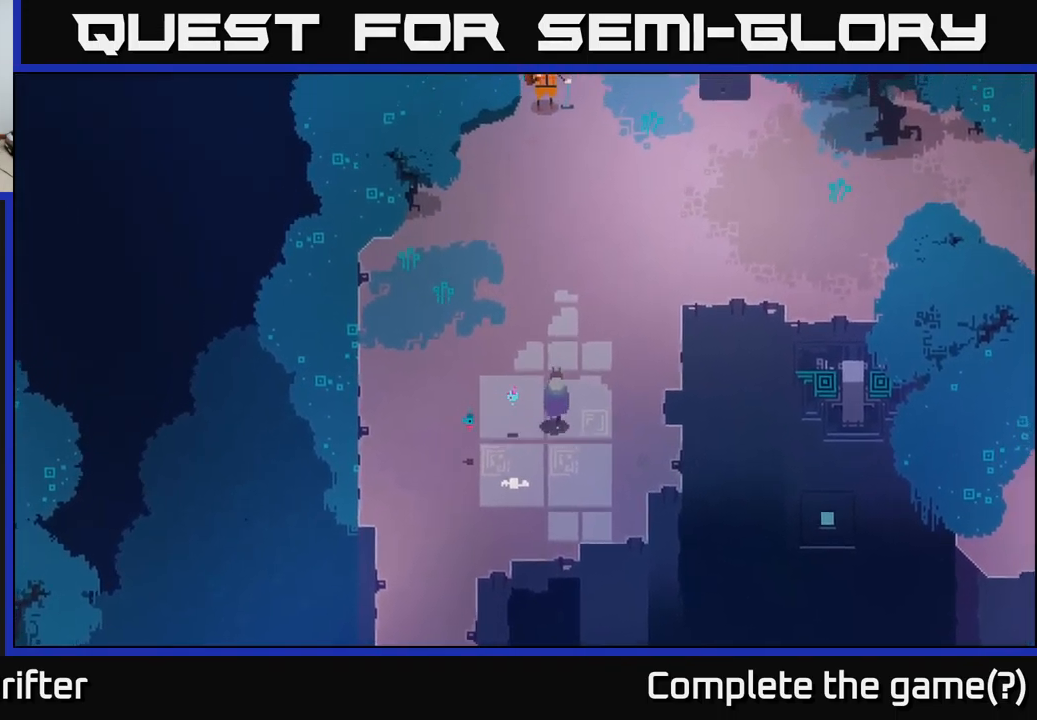
{"buttons": [], "left_stick": "up", "right_stick": "center", "events": [[500, "left_stick", "up"]]}
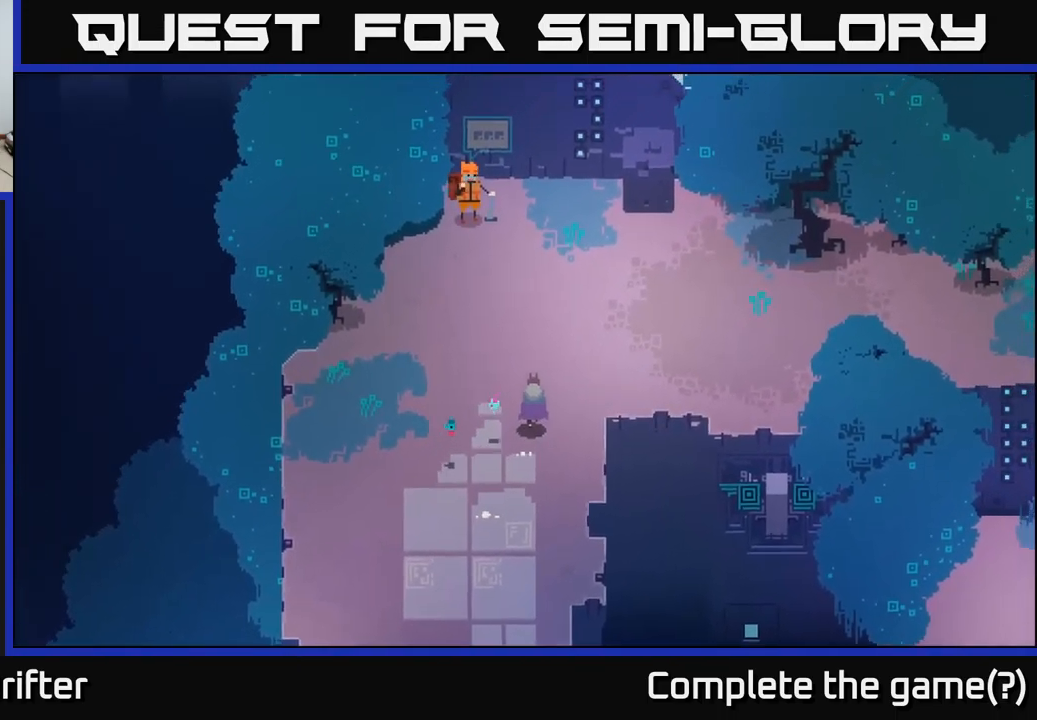
{"buttons": [], "left_stick": "up", "right_stick": "center", "events": []}
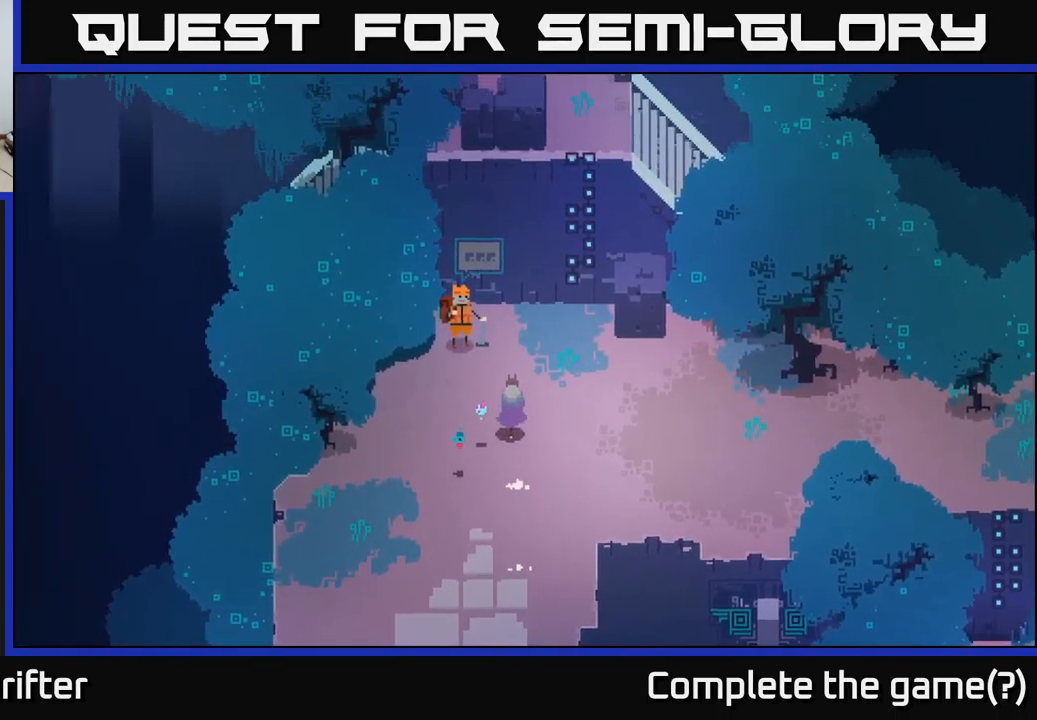
{"buttons": ["Y"], "left_stick": "center", "right_stick": "center", "events": [[233, "left_stick", "center"], [366, "Y", "down"]]}